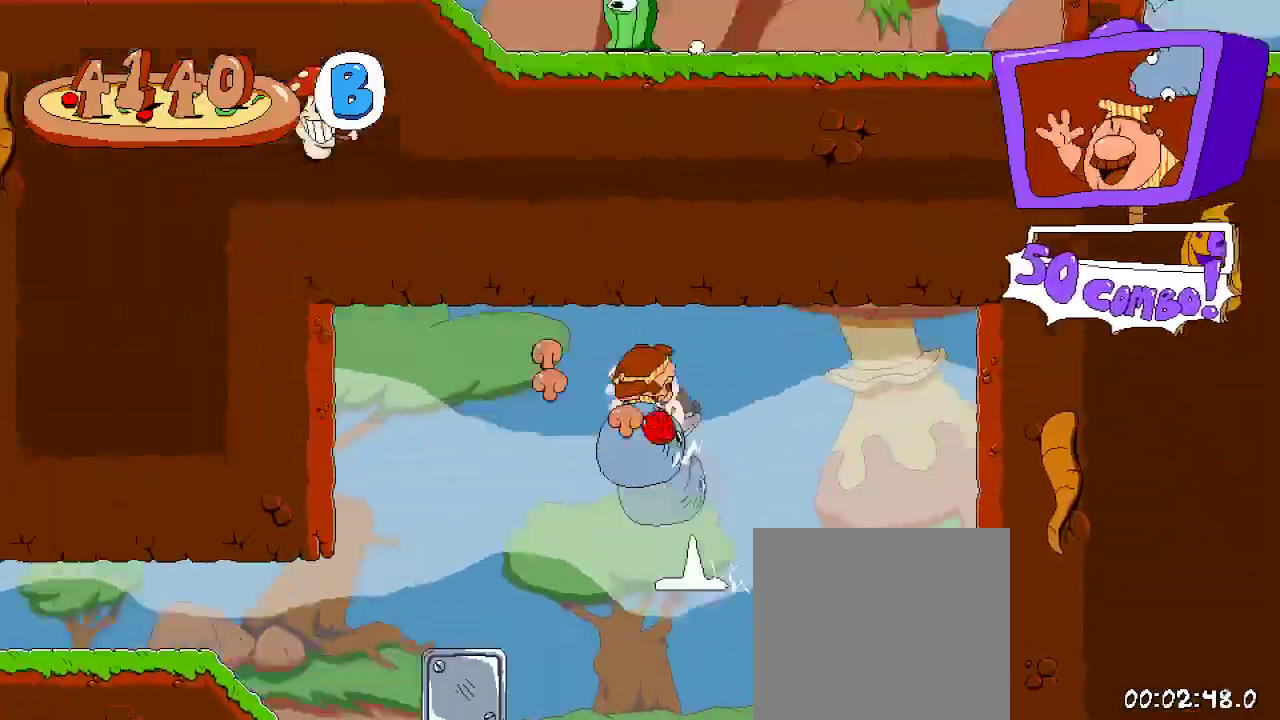
Gameplay with a controller (Xbox layout); each line is a JSON object with the inputs held at the frame after it (dt_ms = milliseconds from this image to that frame). "events" lists button and stick changes between this image and that frame as [ms after this image, input, new state], when the widget could be followed in between. Not read: L3 R3.
{"dt_ms": 500, "buttons": ["R2", "DPAD_LEFT"], "left_stick": "center", "right_stick": "center"}
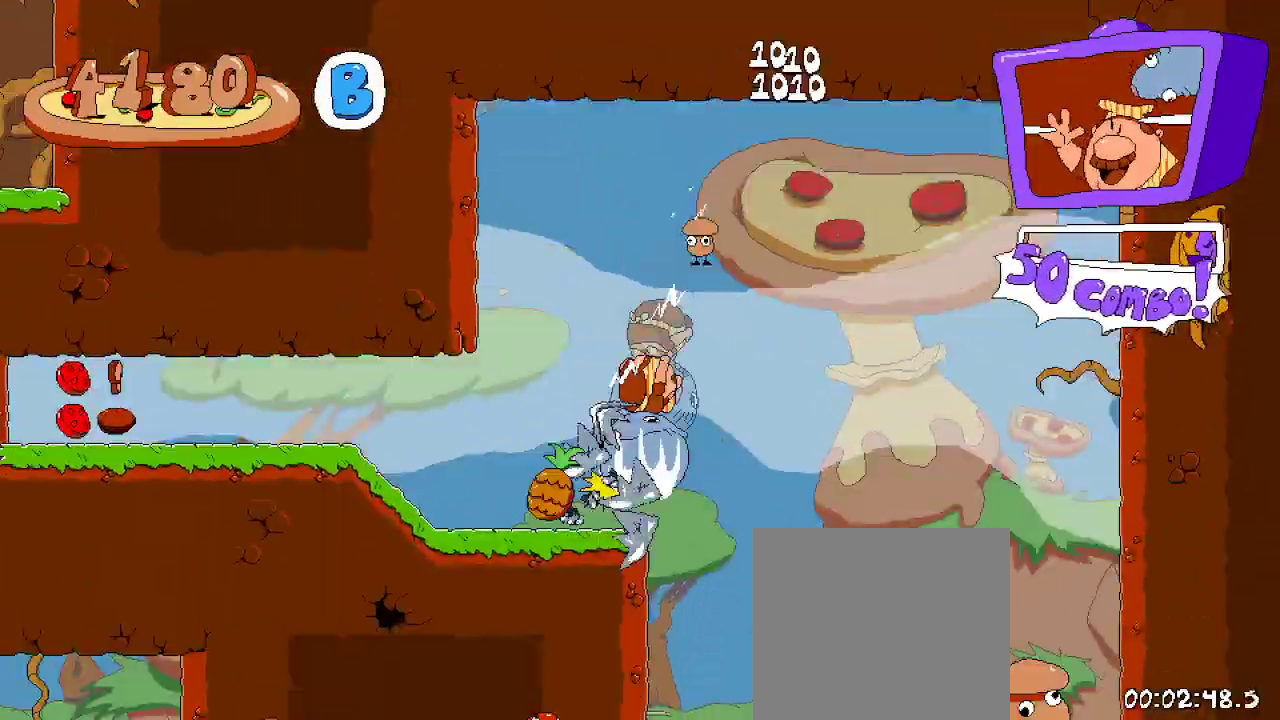
{"dt_ms": 500, "buttons": ["R2", "DPAD_LEFT"], "left_stick": "center", "right_stick": "center", "events": [[133, "DPAD_LEFT", "up"], [400, "DPAD_LEFT", "down"]]}
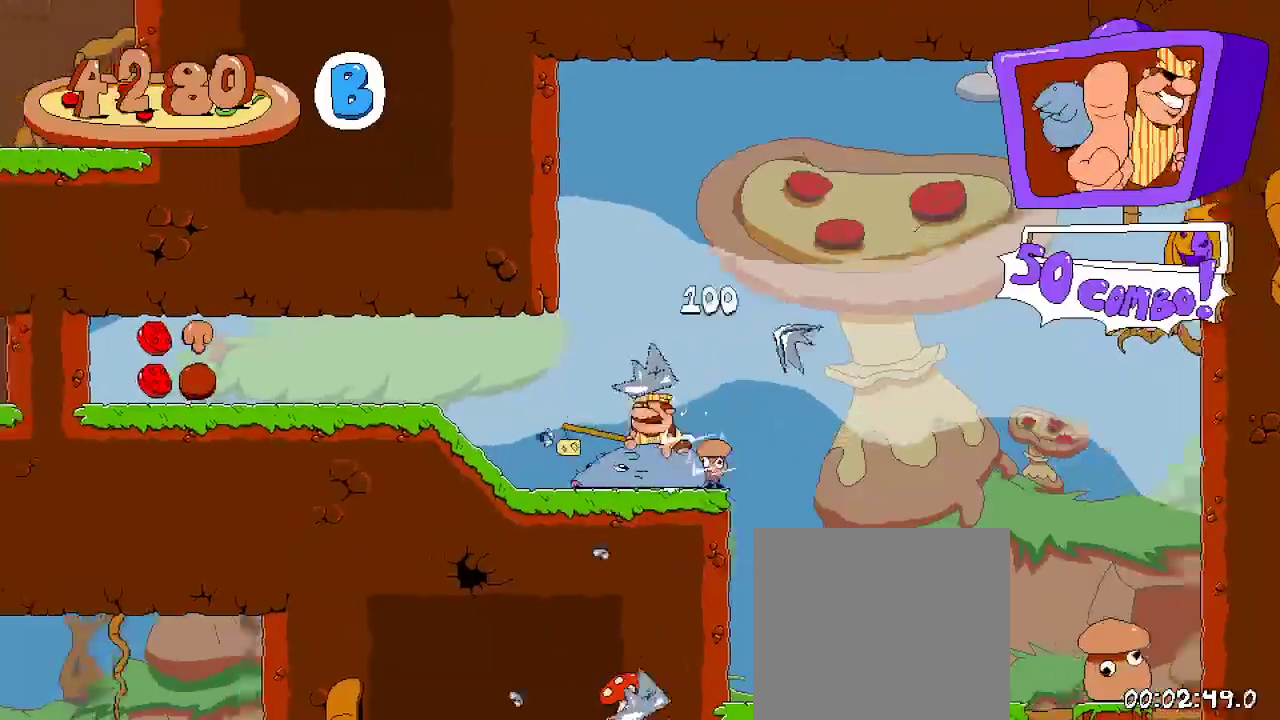
{"dt_ms": 500, "buttons": ["R2", "DPAD_LEFT"], "left_stick": "center", "right_stick": "center", "events": [[167, "DPAD_LEFT", "up"], [167, "DPAD_UP", "down"], [300, "DPAD_LEFT", "down"], [300, "X", "down"], [333, "DPAD_UP", "up"], [433, "X", "up"]]}
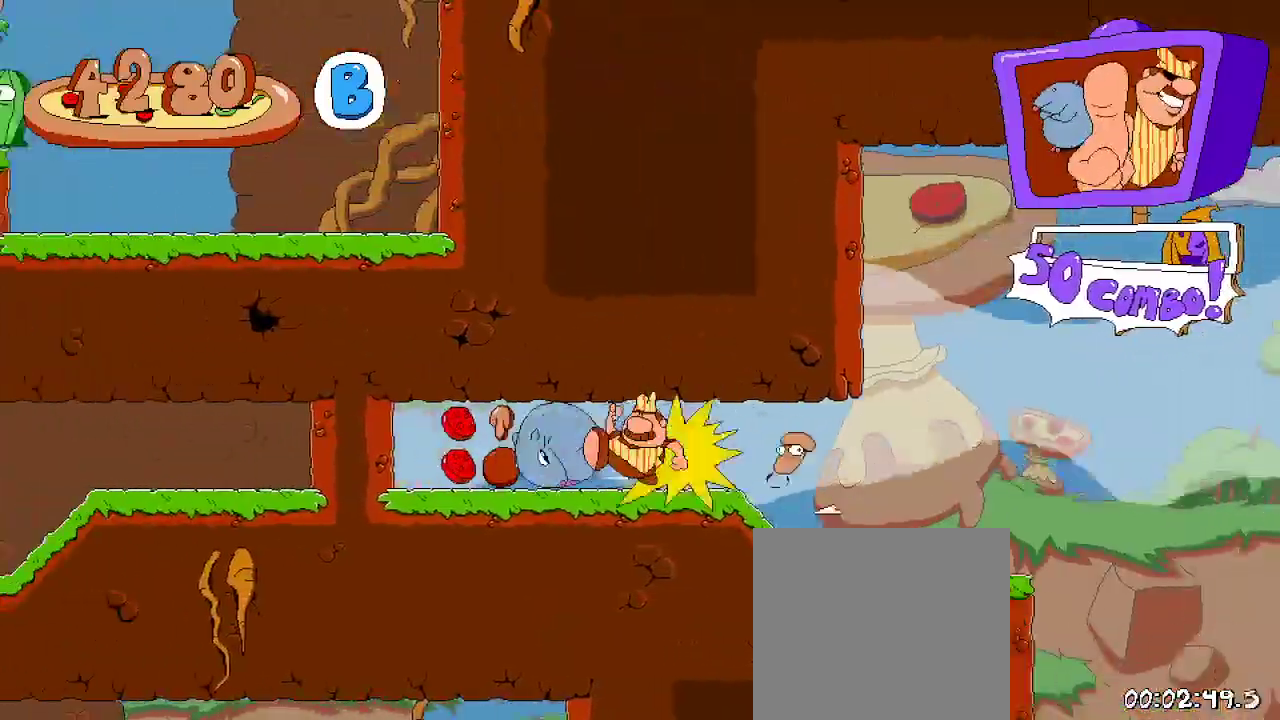
{"dt_ms": 500, "buttons": ["R2", "DPAD_LEFT"], "left_stick": "center", "right_stick": "center", "events": []}
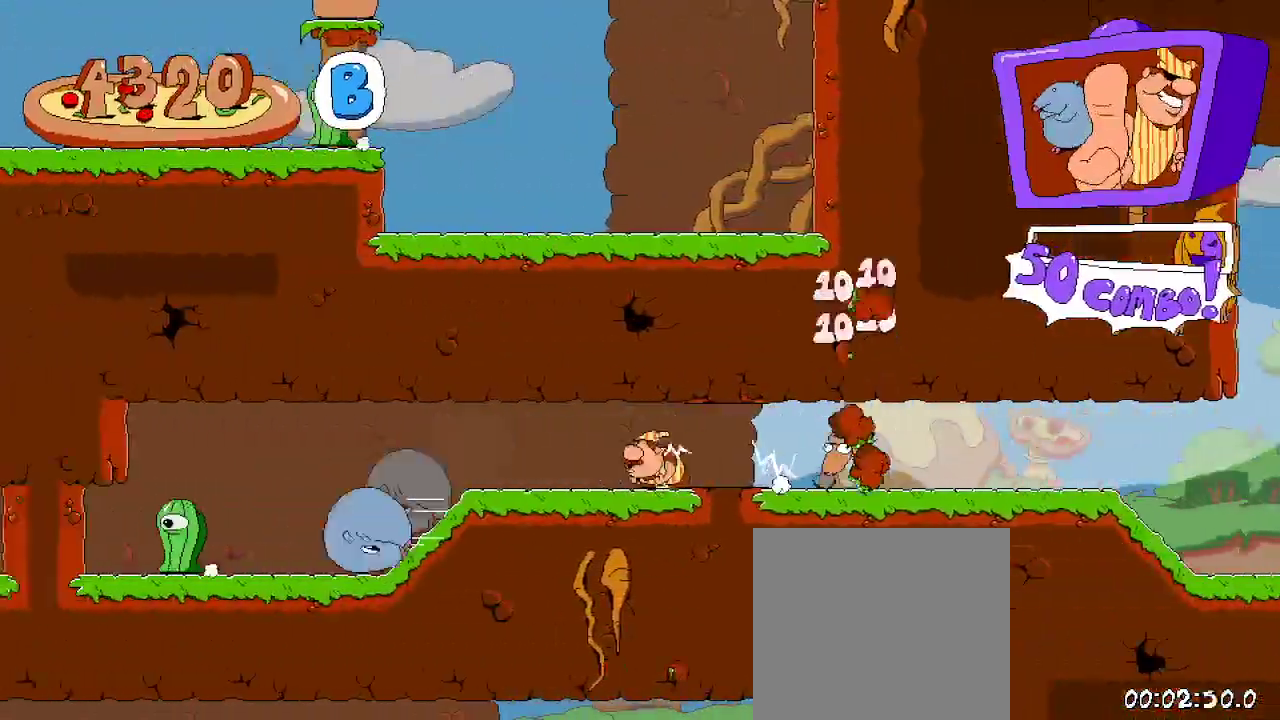
{"dt_ms": 500, "buttons": ["R2", "DPAD_LEFT"], "left_stick": "center", "right_stick": "center", "events": []}
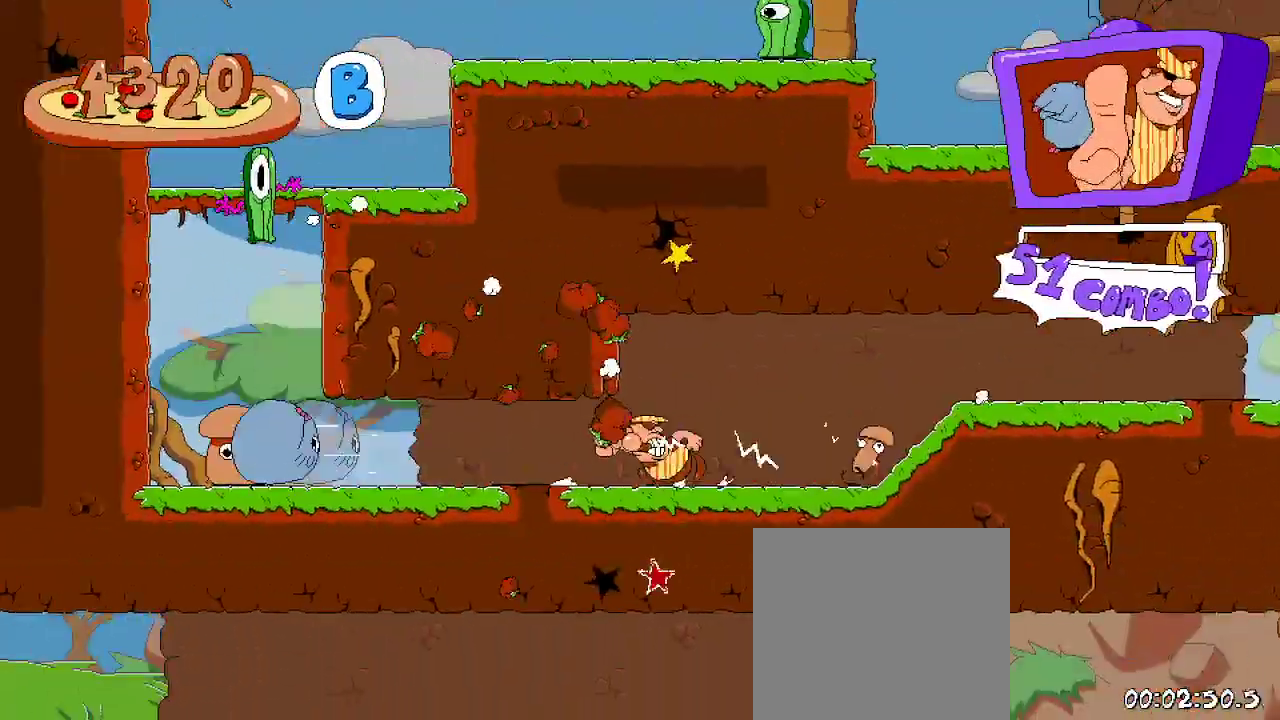
{"dt_ms": 500, "buttons": ["R2"], "left_stick": "center", "right_stick": "center", "events": [[333, "DPAD_LEFT", "up"]]}
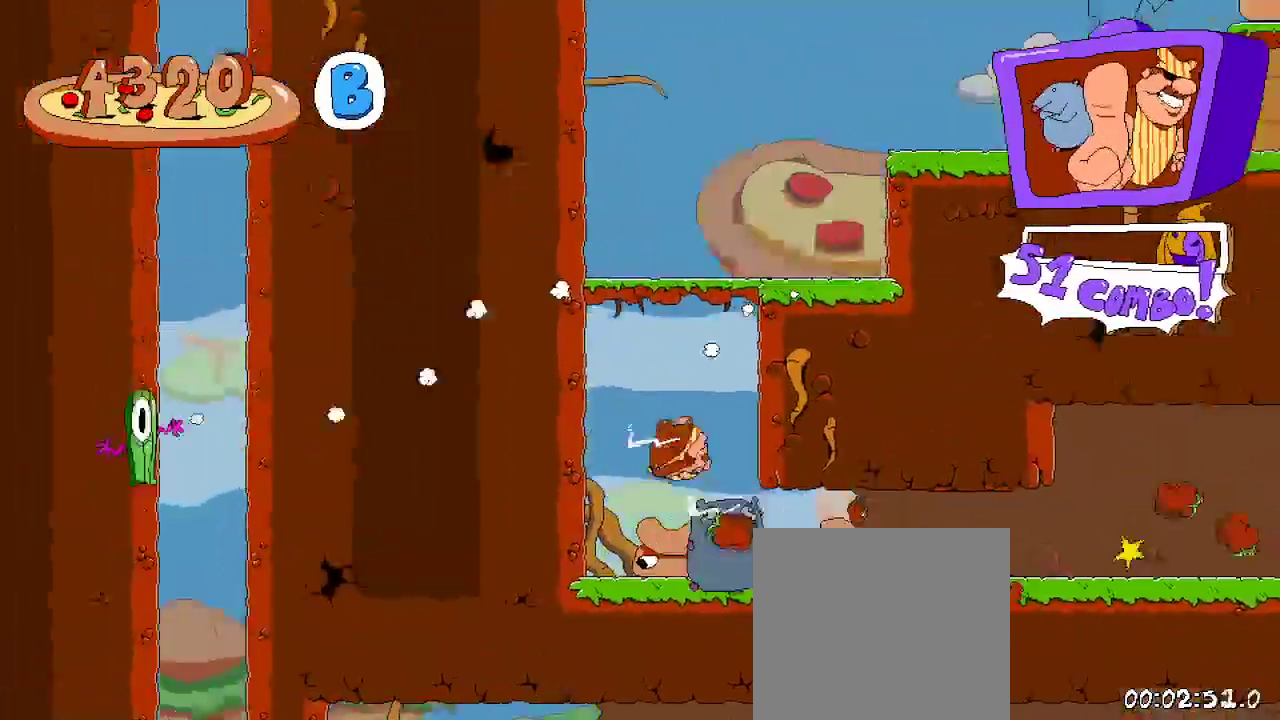
{"dt_ms": 500, "buttons": ["A", "R2", "DPAD_RIGHT"], "left_stick": "center", "right_stick": "center", "events": [[267, "DPAD_RIGHT", "down"], [467, "A", "down"]]}
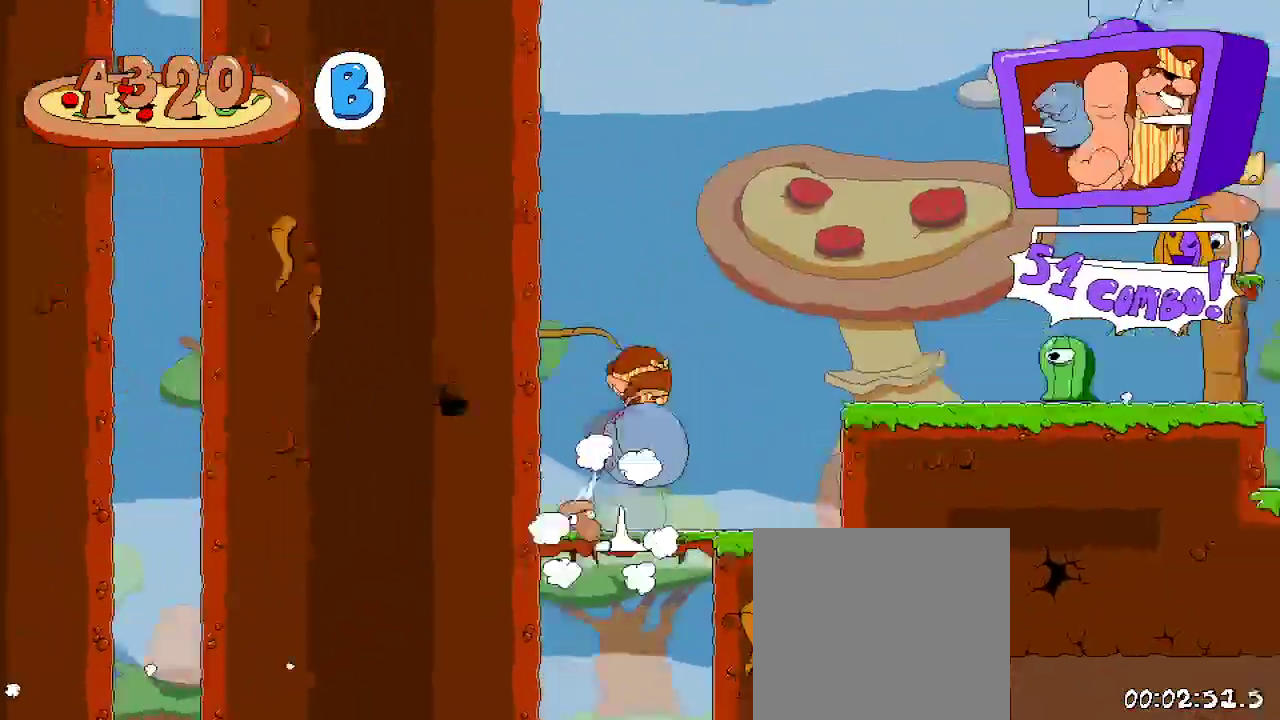
{"dt_ms": 500, "buttons": ["R2"], "left_stick": "center", "right_stick": "center", "events": [[333, "A", "up"], [333, "DPAD_RIGHT", "up"]]}
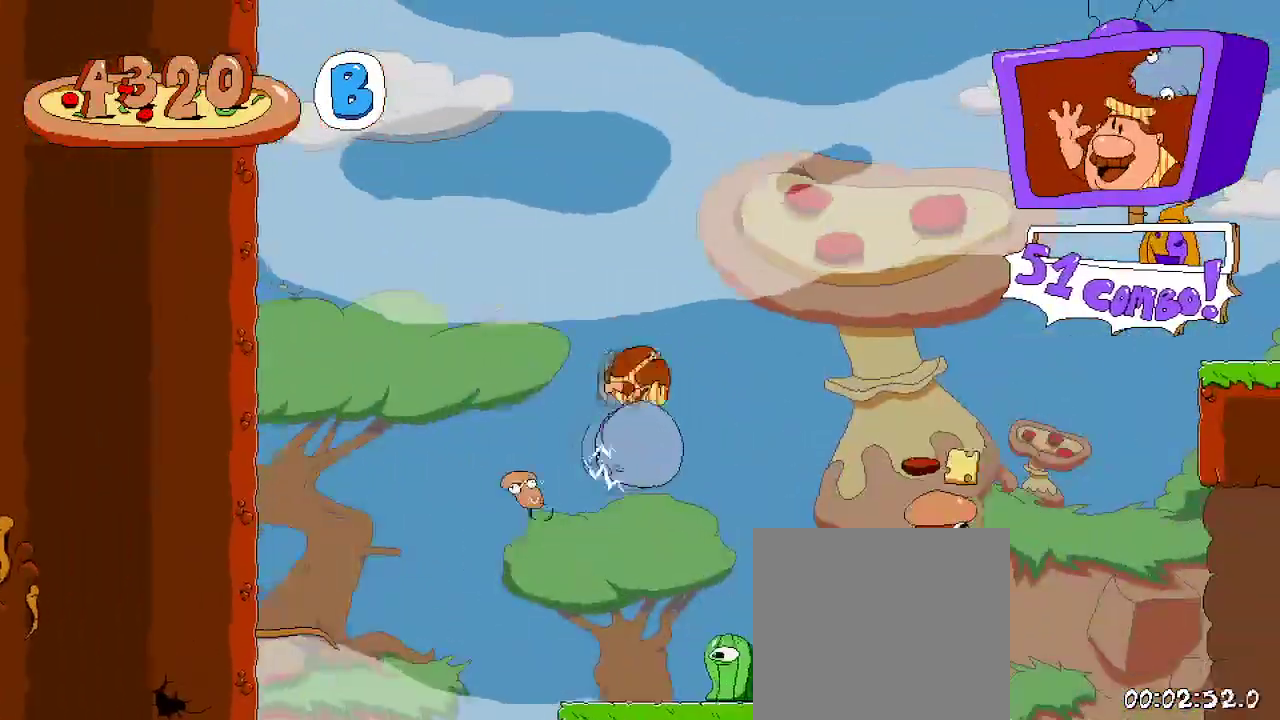
{"dt_ms": 500, "buttons": ["R2"], "left_stick": "center", "right_stick": "center", "events": [[233, "DPAD_DOWN", "down"], [433, "DPAD_DOWN", "up"]]}
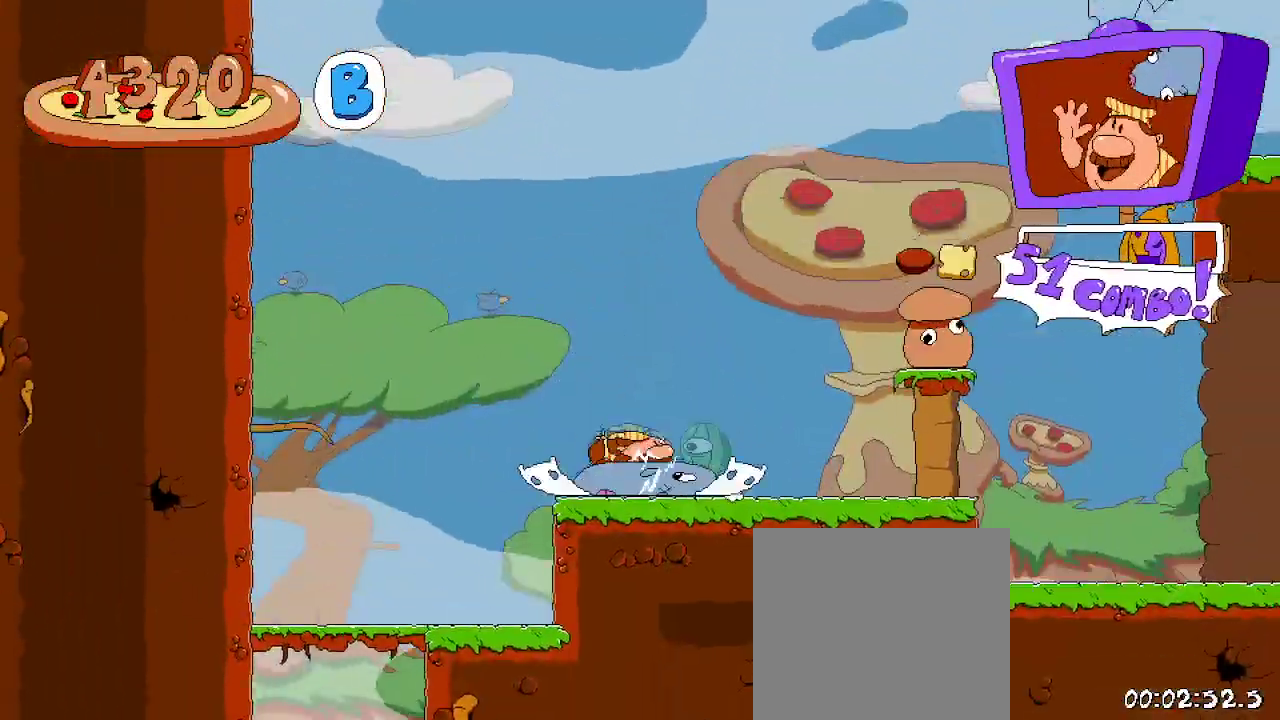
{"dt_ms": 500, "buttons": ["R2"], "left_stick": "center", "right_stick": "center", "events": [[33, "DPAD_RIGHT", "down"], [100, "X", "down"], [267, "X", "up"], [400, "DPAD_RIGHT", "up"]]}
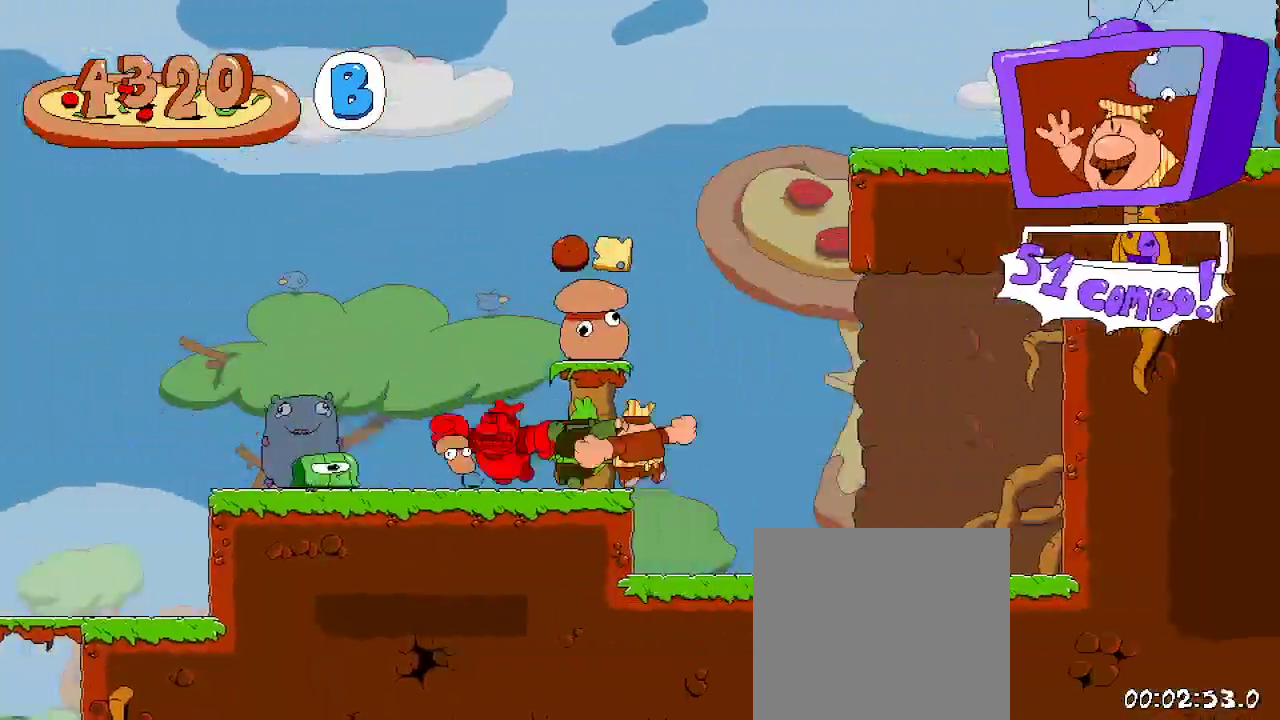
{"dt_ms": 500, "buttons": ["R2", "DPAD_LEFT"], "left_stick": "center", "right_stick": "center"}
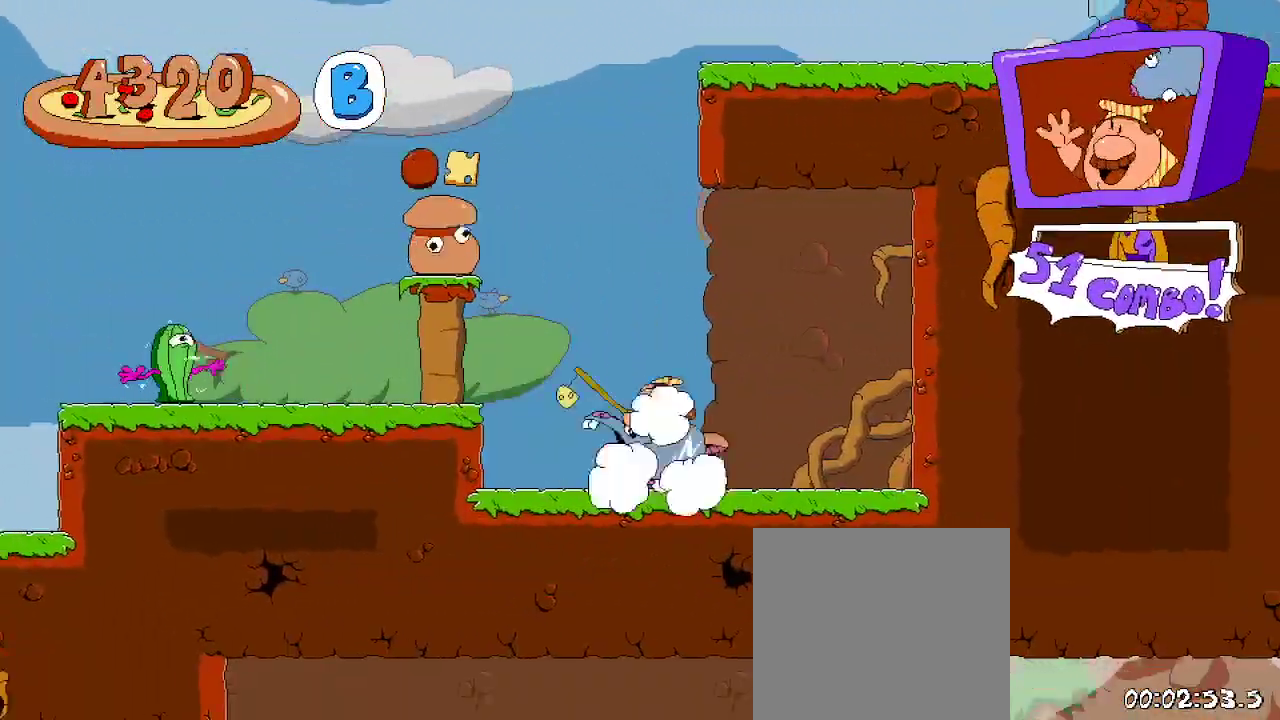
{"dt_ms": 500, "buttons": ["R2"], "left_stick": "center", "right_stick": "center", "events": [[133, "A", "down"], [133, "DPAD_UP", "down"], [200, "X", "down"], [300, "A", "up"], [367, "DPAD_UP", "up"], [367, "X", "up"], [433, "DPAD_LEFT", "up"]]}
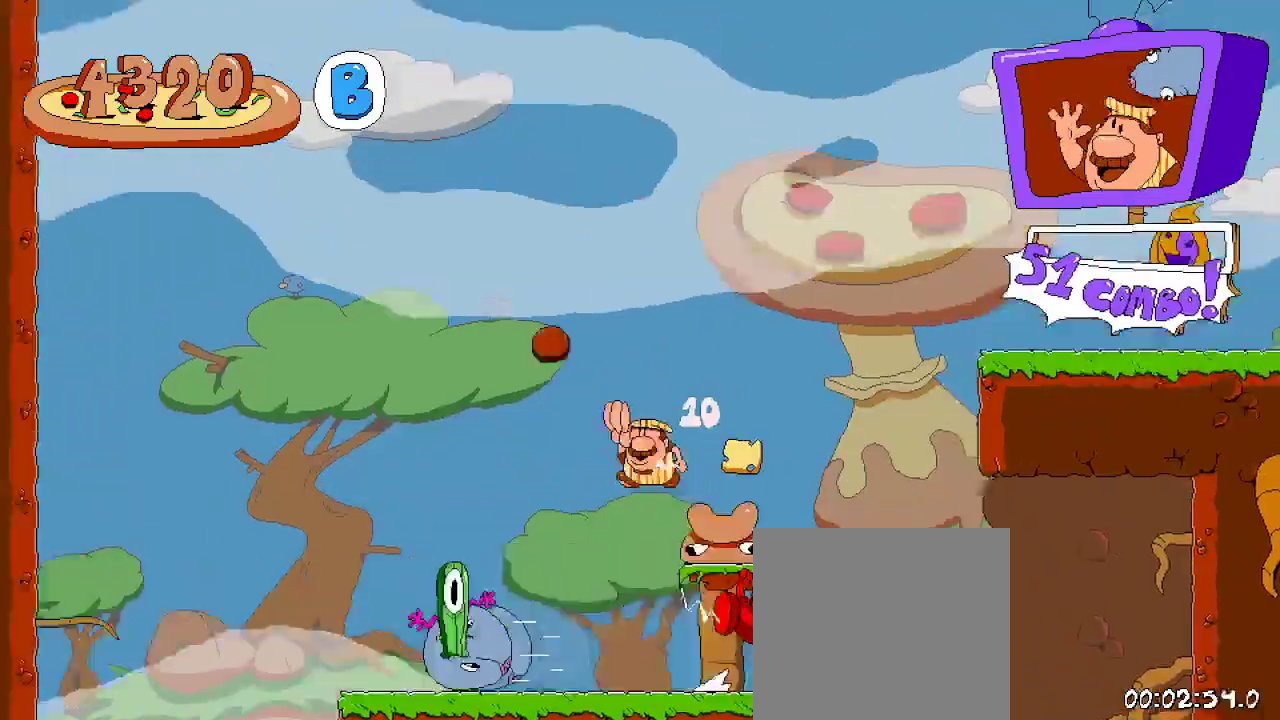
{"dt_ms": 500, "buttons": ["R2"], "left_stick": "center", "right_stick": "center", "events": [[200, "DPAD_RIGHT", "down"], [433, "DPAD_RIGHT", "up"]]}
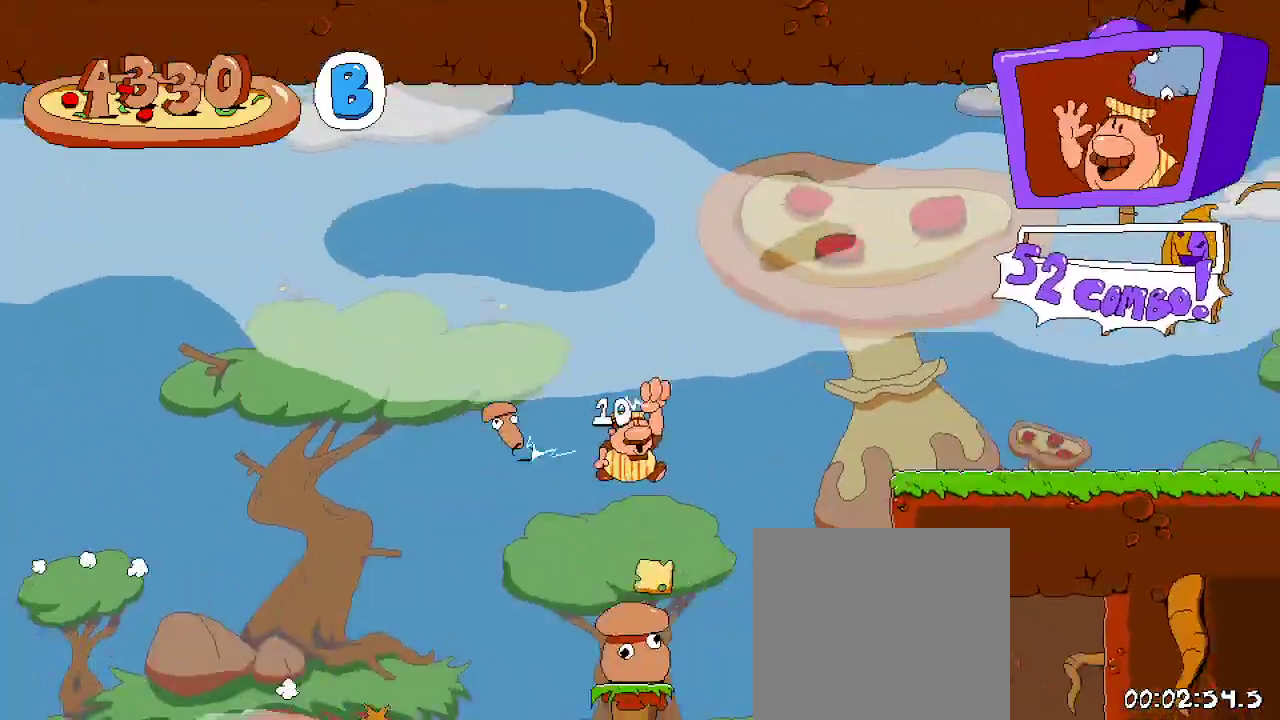
{"dt_ms": 500, "buttons": ["R2", "DPAD_RIGHT"], "left_stick": "center", "right_stick": "center", "events": [[367, "DPAD_RIGHT", "down"]]}
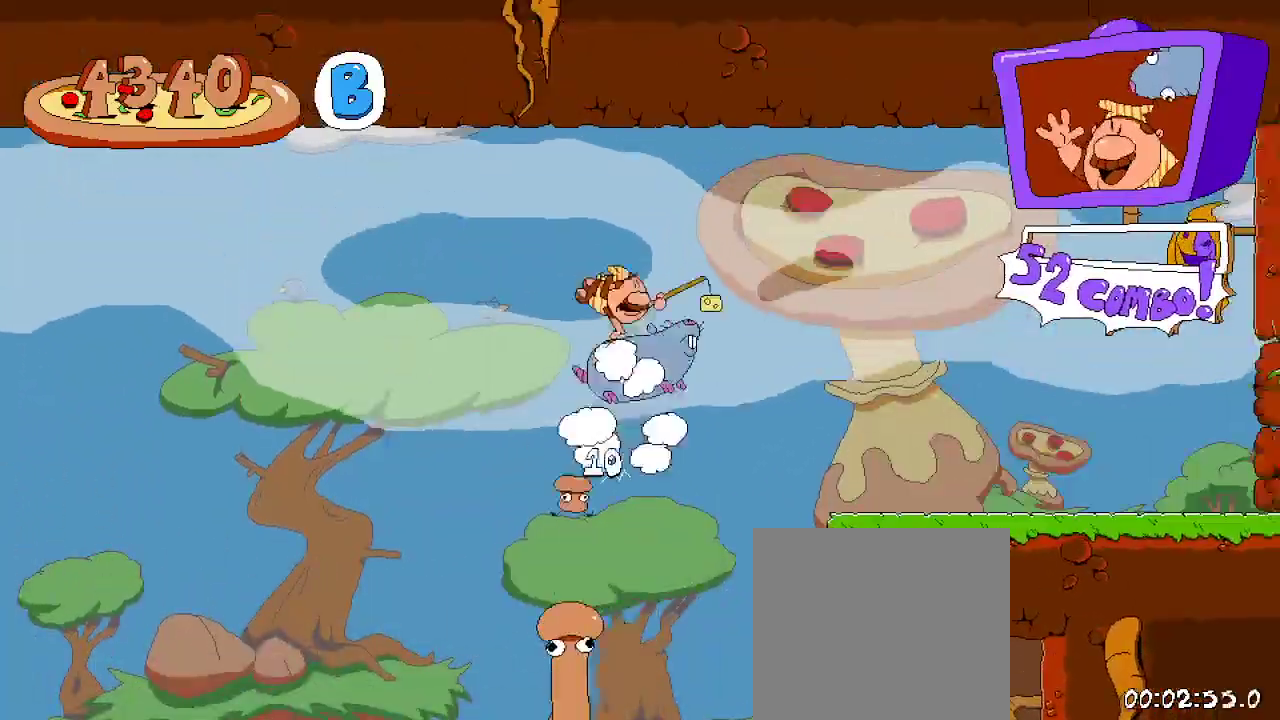
{"dt_ms": 500, "buttons": ["R2", "DPAD_RIGHT"], "left_stick": "center", "right_stick": "center", "events": []}
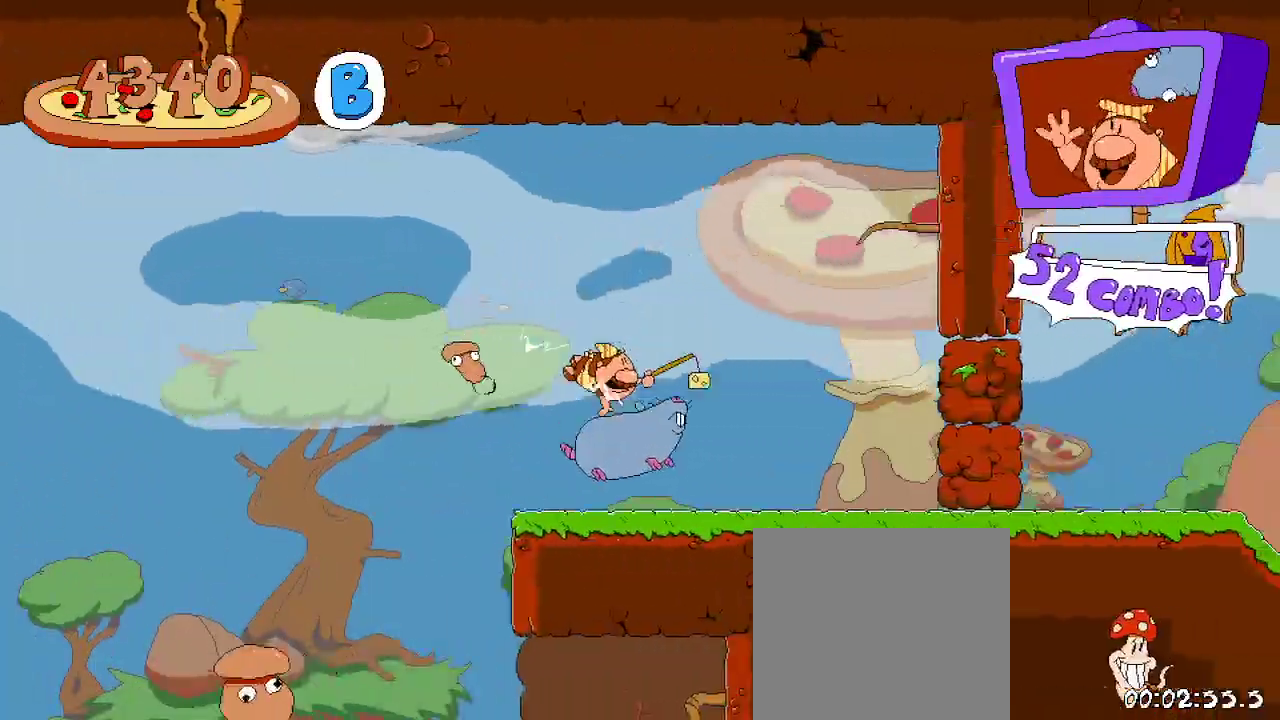
{"dt_ms": 500, "buttons": ["R2", "DPAD_RIGHT"], "left_stick": "center", "right_stick": "center", "events": [[100, "DPAD_UP", "down"], [100, "X", "down"], [233, "DPAD_UP", "up"], [267, "X", "up"]]}
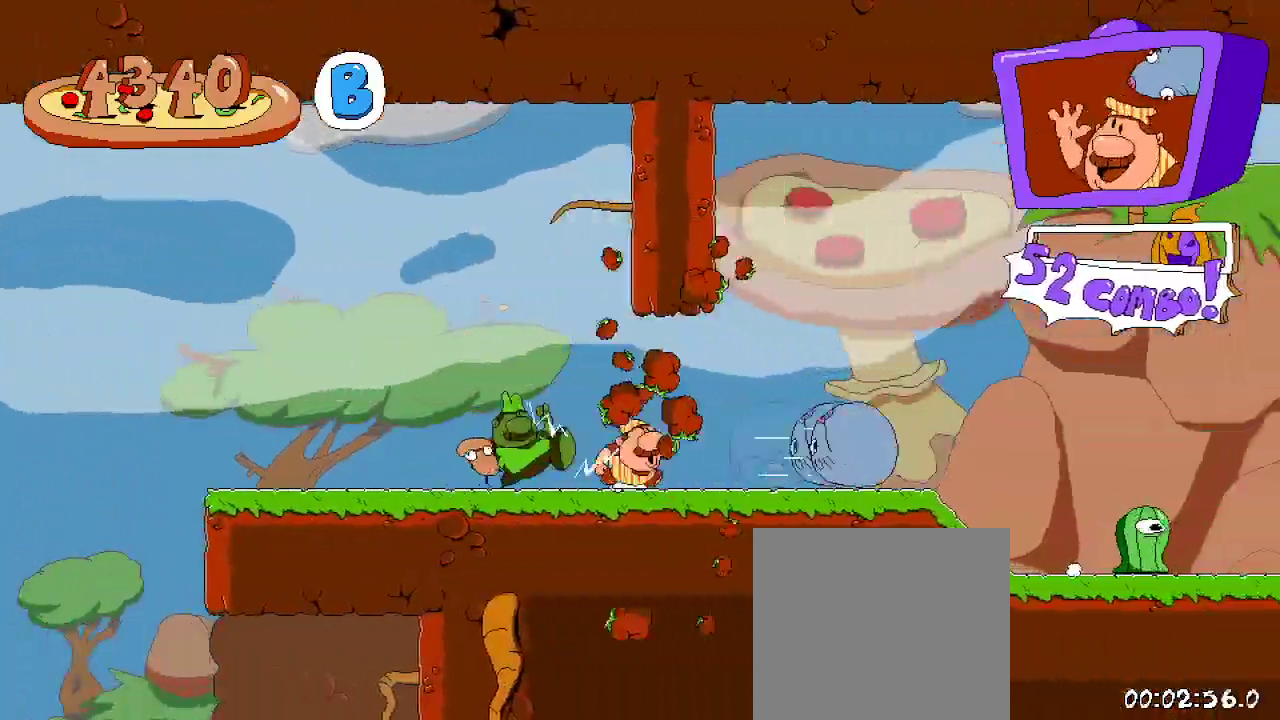
{"dt_ms": 500, "buttons": ["R2", "DPAD_RIGHT"], "left_stick": "center", "right_stick": "center", "events": []}
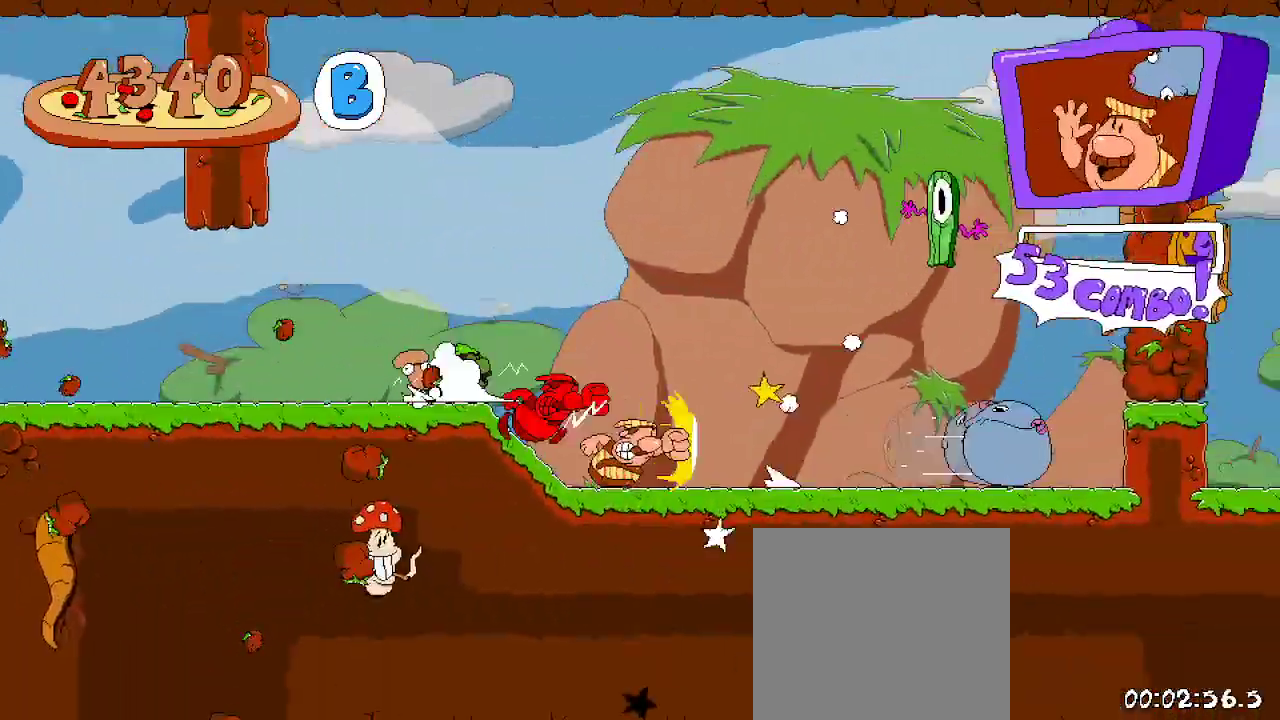
{"dt_ms": 500, "buttons": ["A", "R2", "DPAD_RIGHT"], "left_stick": "center", "right_stick": "center", "events": [[267, "A", "down"]]}
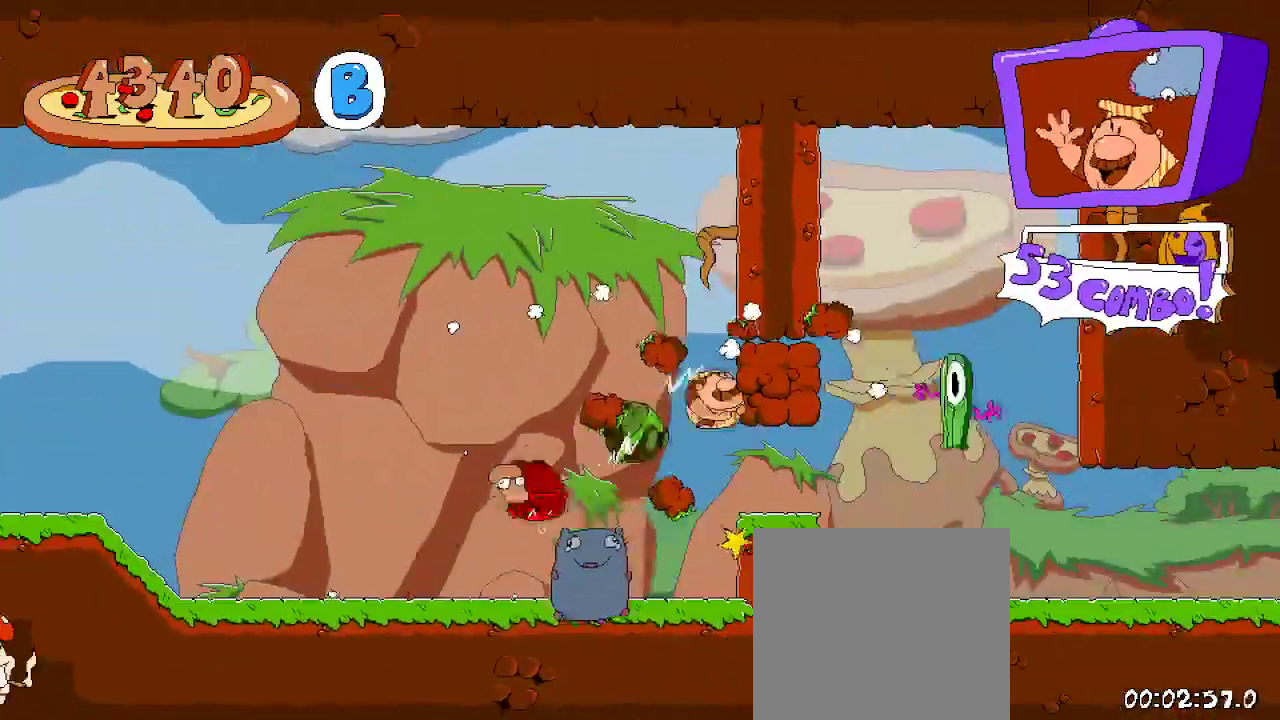
{"dt_ms": 500, "buttons": ["R2", "DPAD_RIGHT"], "left_stick": "center", "right_stick": "center", "events": [[33, "A", "up"]]}
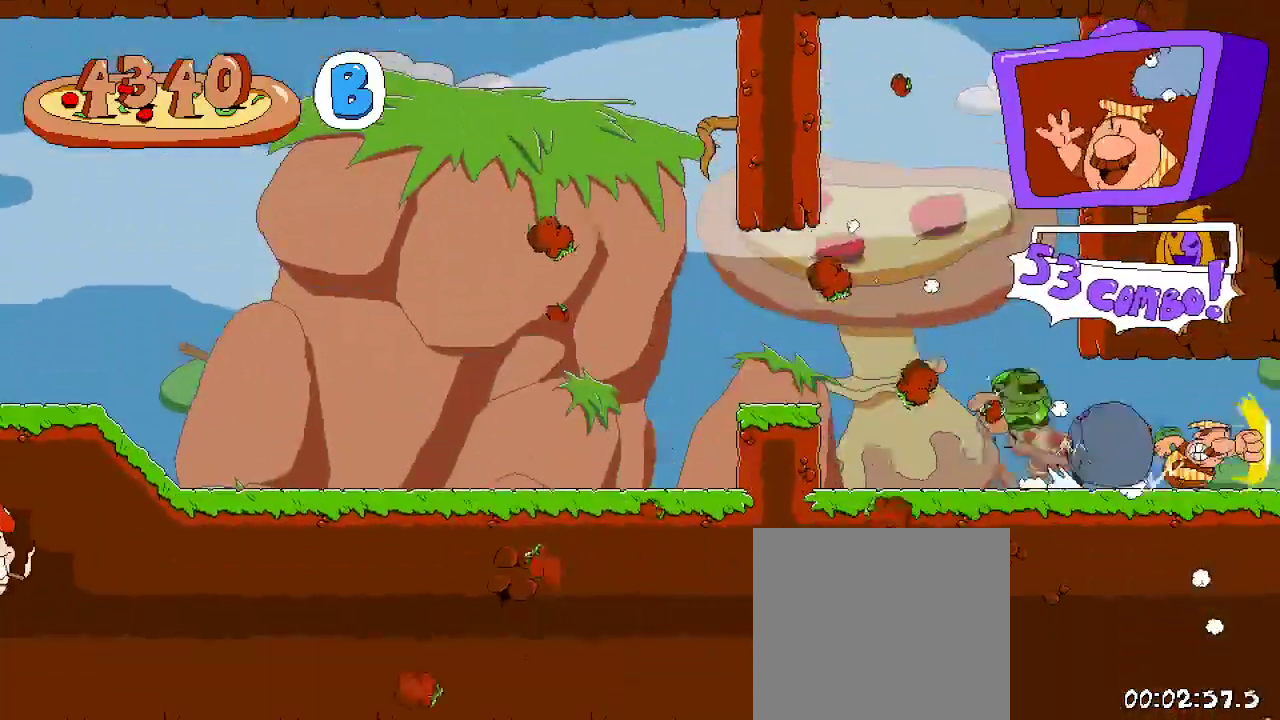
{"dt_ms": 500, "buttons": ["R2", "DPAD_RIGHT"], "left_stick": "center", "right_stick": "center", "events": []}
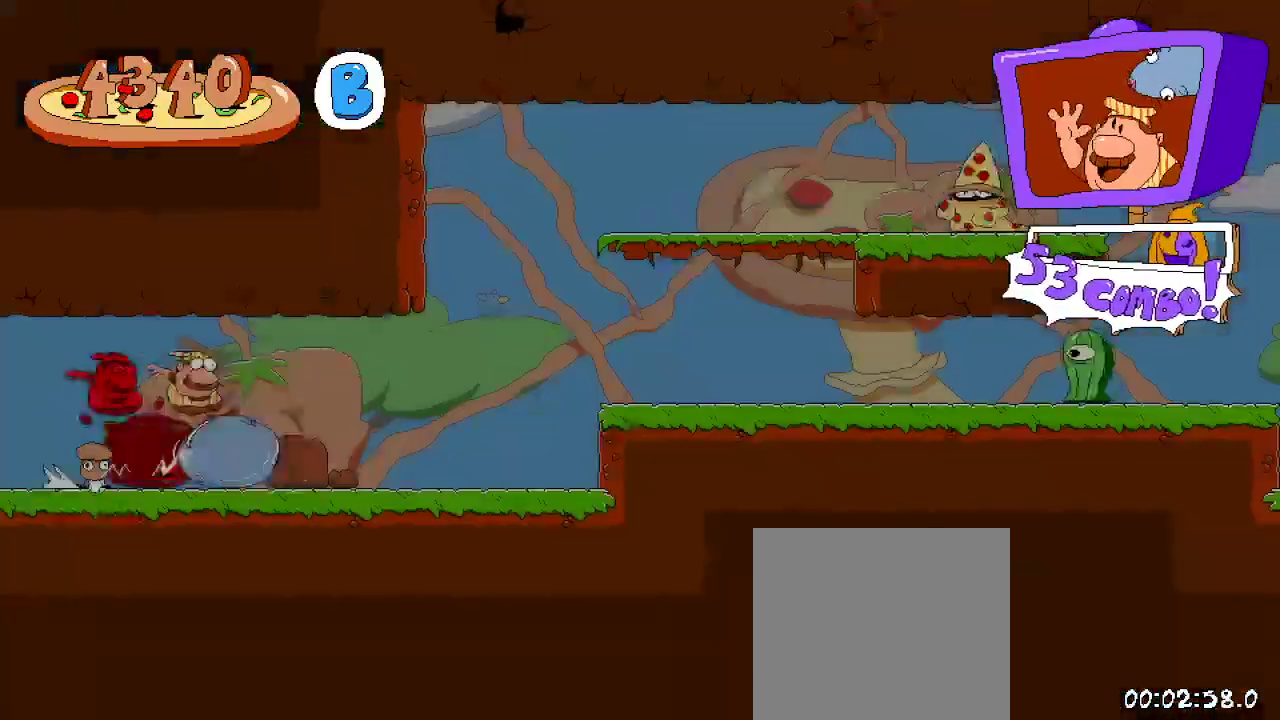
{"dt_ms": 500, "buttons": ["R2", "DPAD_RIGHT"], "left_stick": "center", "right_stick": "center", "events": [[333, "A", "down"], [433, "A", "up"]]}
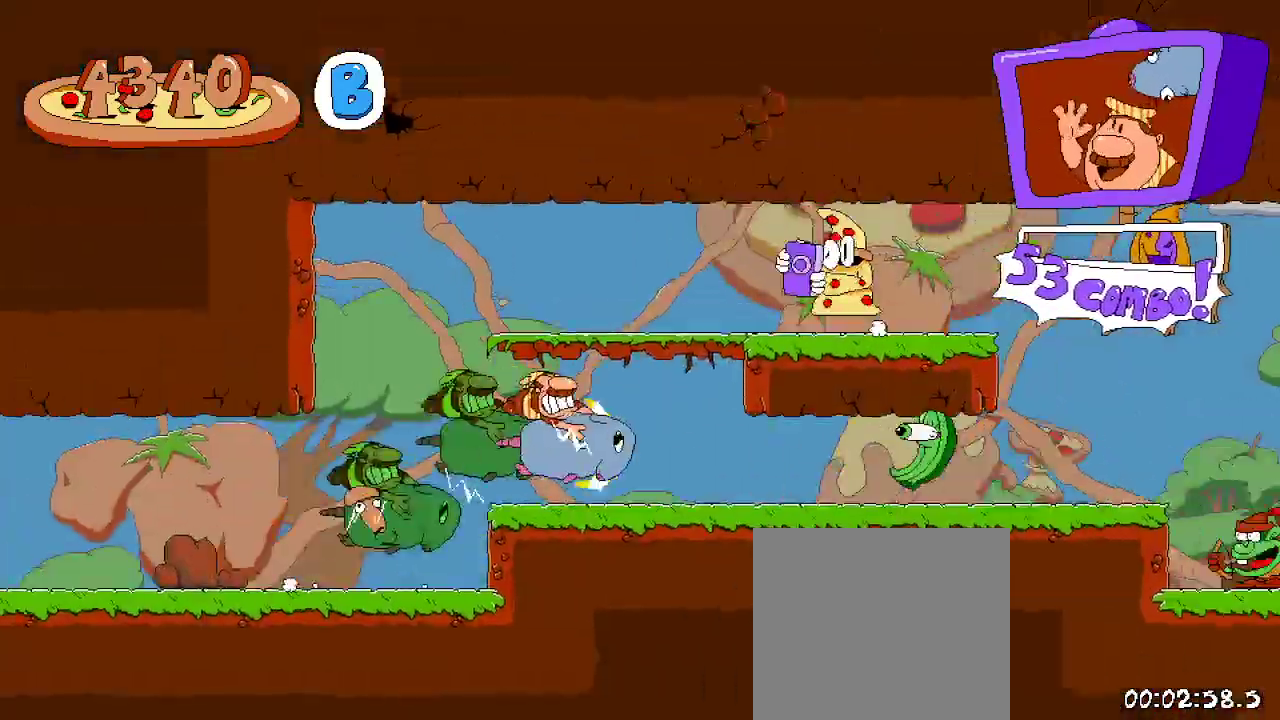
{"dt_ms": 500, "buttons": ["R2", "DPAD_RIGHT"], "left_stick": "center", "right_stick": "center", "events": []}
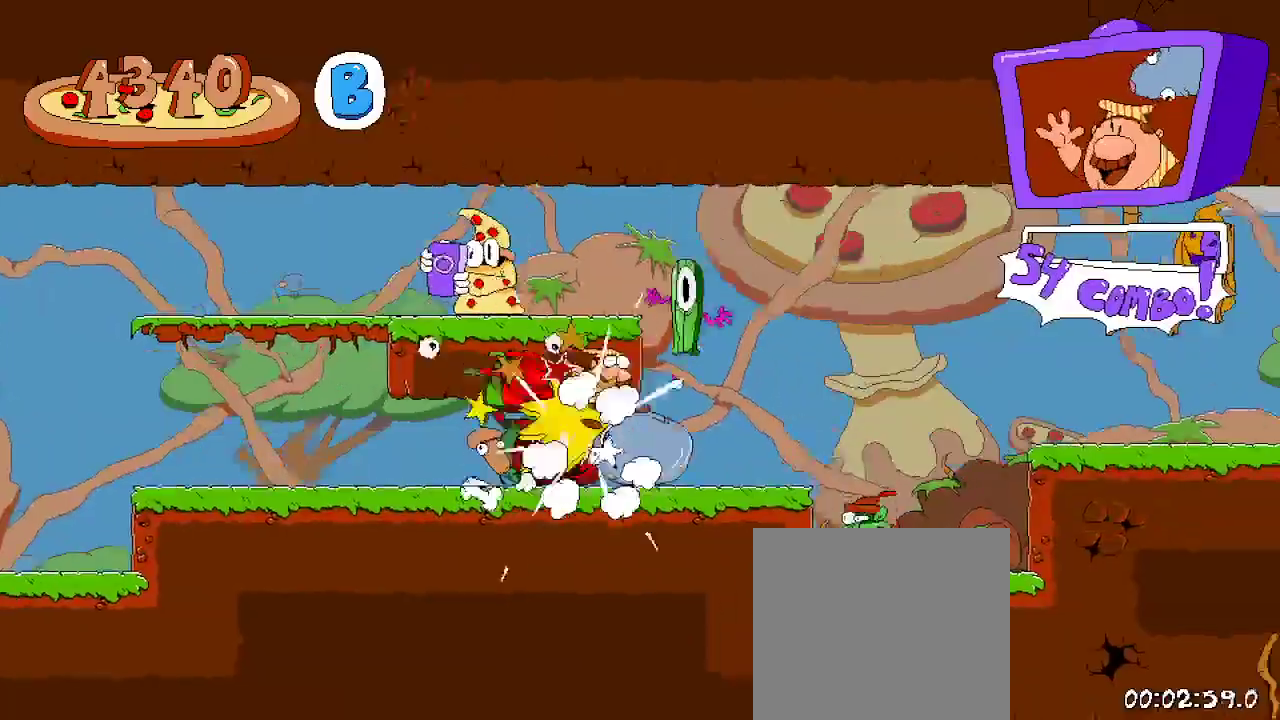
{"dt_ms": 500, "buttons": ["R2"], "left_stick": "center", "right_stick": "center", "events": [[100, "DPAD_UP", "down"], [167, "DPAD_RIGHT", "up"], [167, "L2", "down"], [367, "DPAD_UP", "up"], [367, "L2", "up"]]}
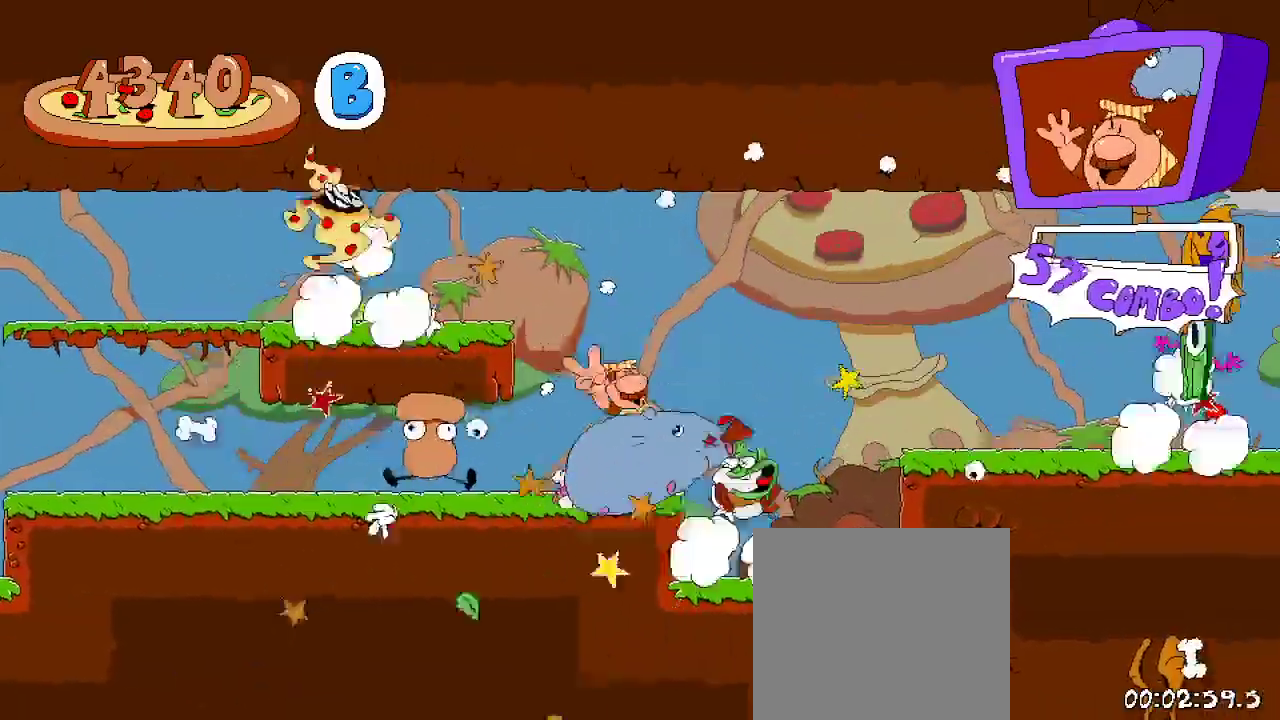
{"dt_ms": 500, "buttons": ["R2", "DPAD_RIGHT"], "left_stick": "center", "right_stick": "center", "events": [[33, "DPAD_RIGHT", "down"], [167, "A", "down"], [300, "A", "up"]]}
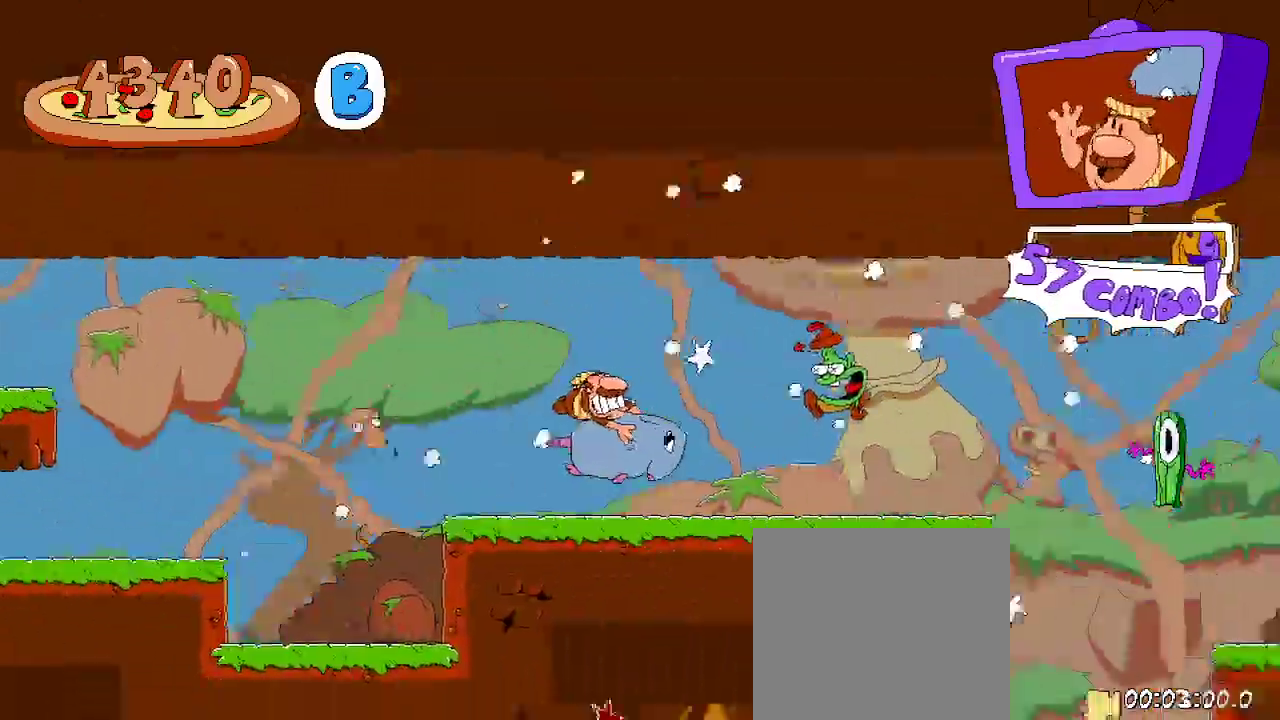
{"dt_ms": 500, "buttons": ["R2", "DPAD_LEFT"], "left_stick": "center", "right_stick": "center", "events": [[333, "DPAD_RIGHT", "up"], [500, "DPAD_LEFT", "down"]]}
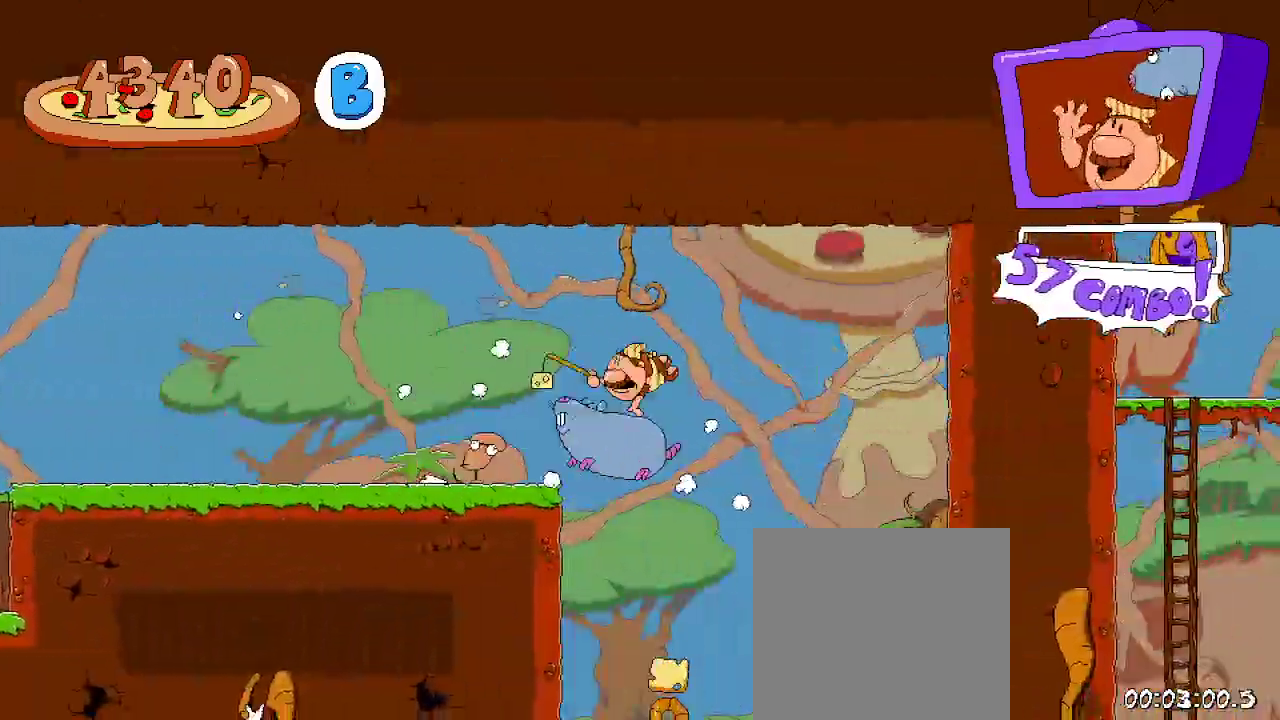
{"dt_ms": 1000, "buttons": ["R2", "DPAD_LEFT"], "left_stick": "center", "right_stick": "center"}
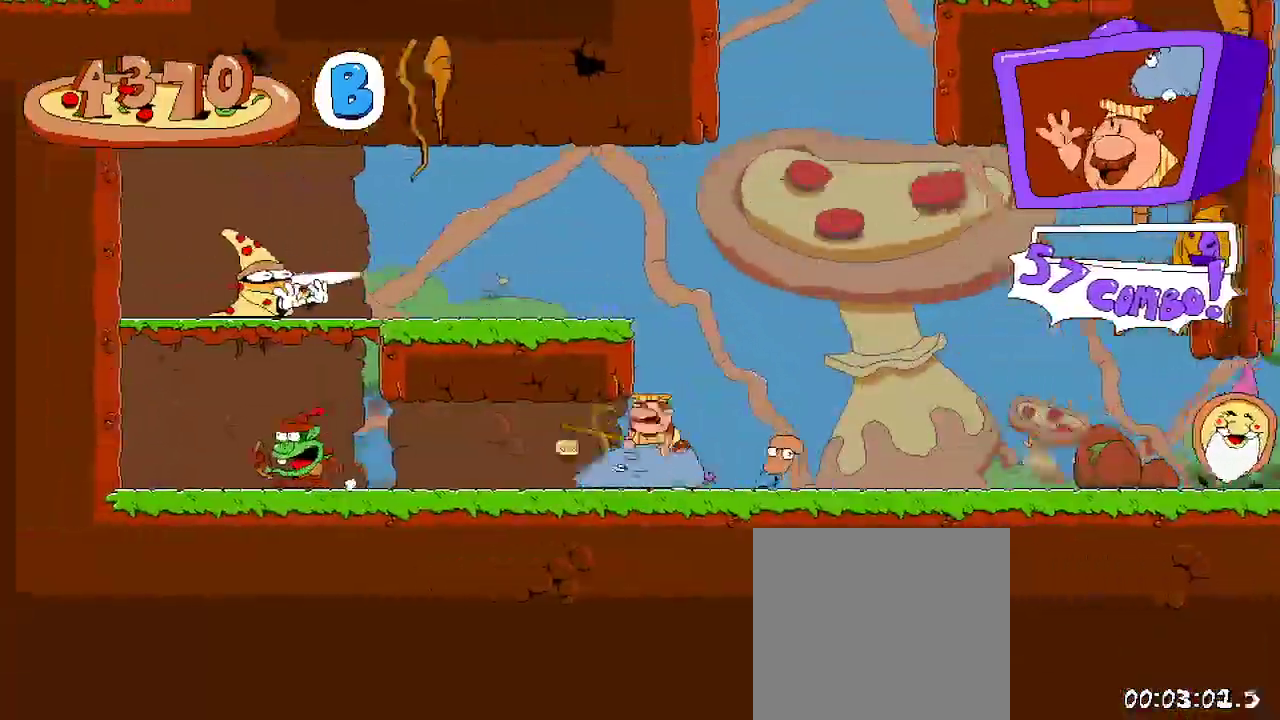
{"dt_ms": 500, "buttons": ["R2", "DPAD_LEFT"], "left_stick": "center", "right_stick": "center", "events": [[33, "DPAD_UP", "down"], [100, "X", "down"], [200, "DPAD_UP", "up"], [233, "X", "up"]]}
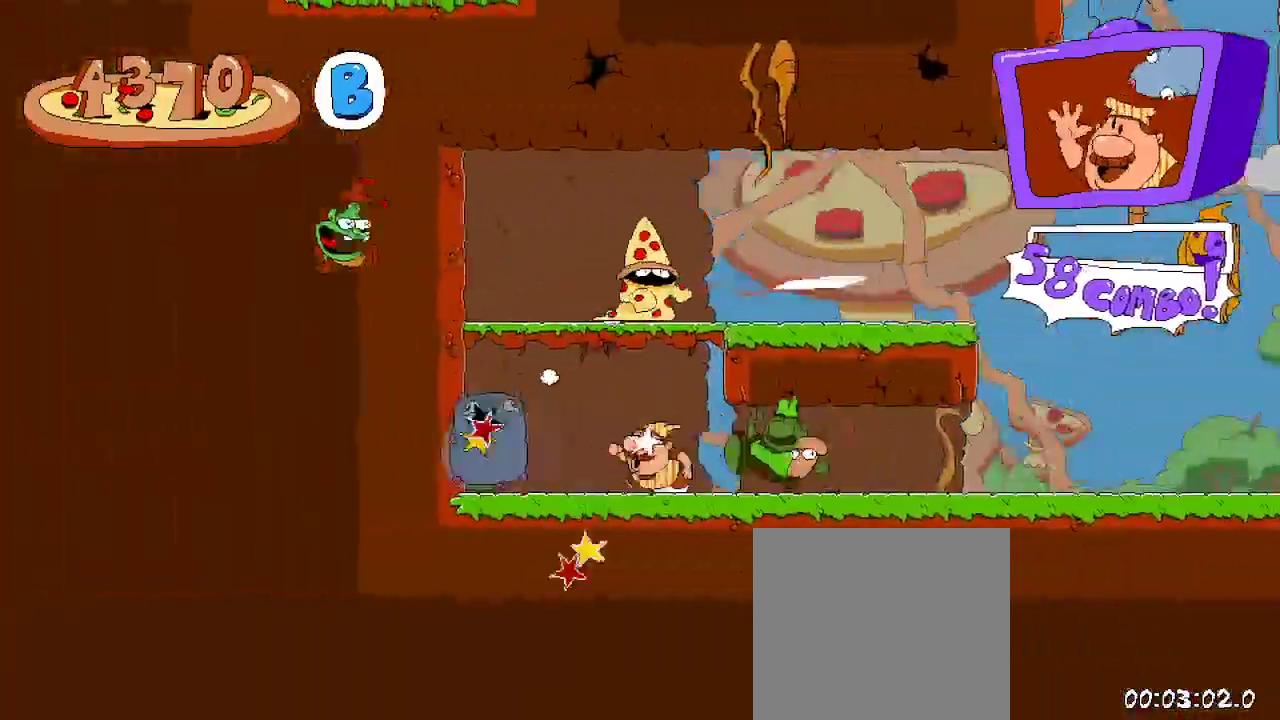
{"dt_ms": 500, "buttons": ["A", "R2", "DPAD_RIGHT"], "left_stick": "center", "right_stick": "center", "events": [[33, "DPAD_LEFT", "up"], [267, "DPAD_RIGHT", "down"], [333, "A", "down"]]}
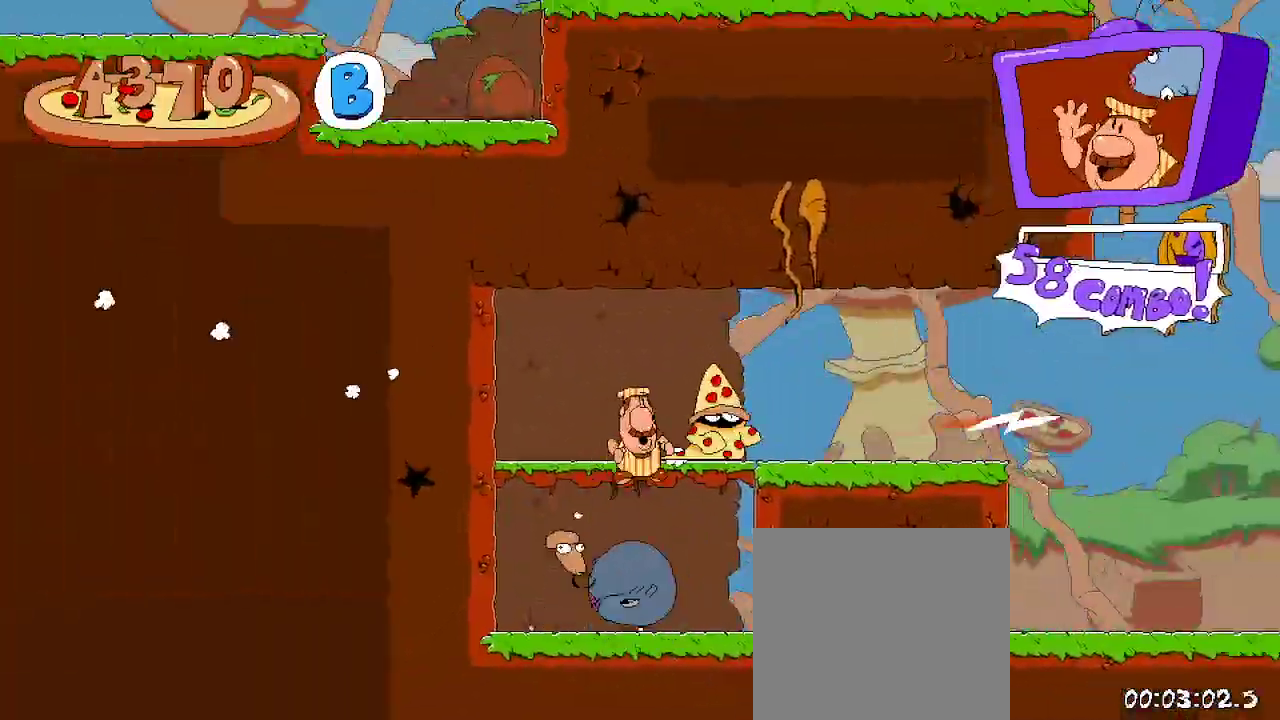
{"dt_ms": 1000, "buttons": ["R2"], "left_stick": "center", "right_stick": "center"}
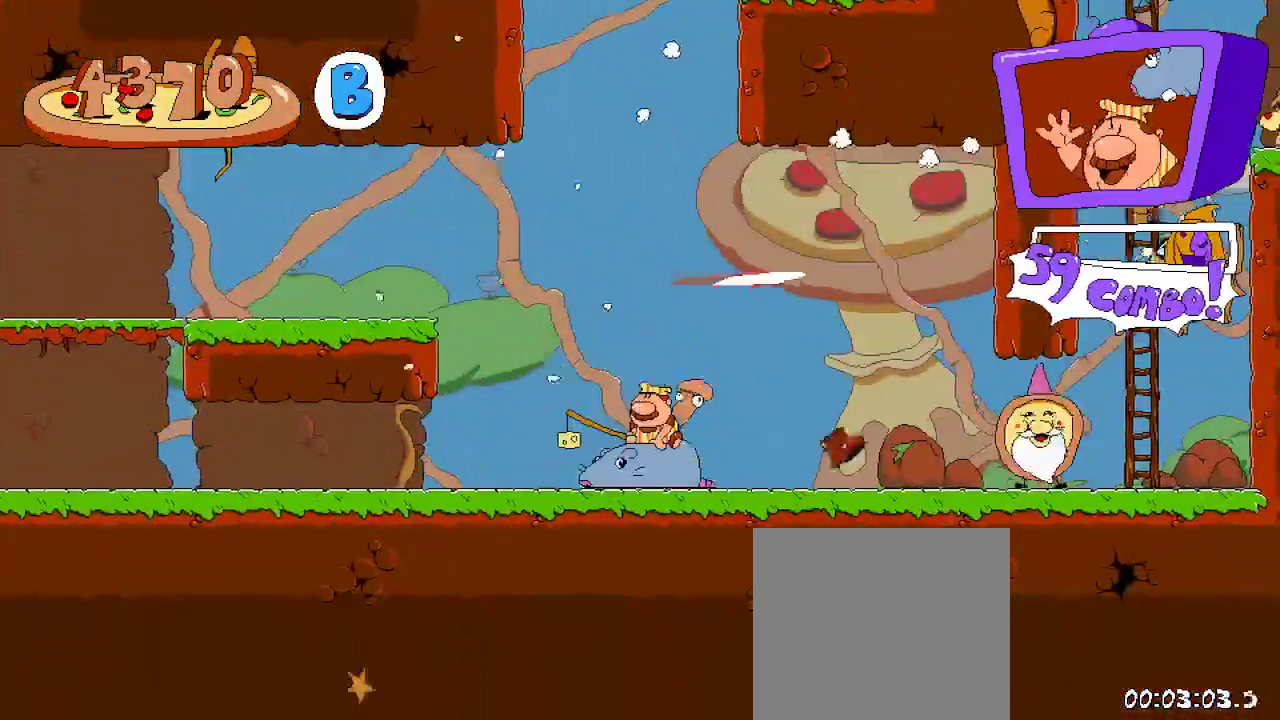
{"dt_ms": 500, "buttons": ["R2", "DPAD_RIGHT"], "left_stick": "center", "right_stick": "center", "events": [[133, "DPAD_RIGHT", "down"]]}
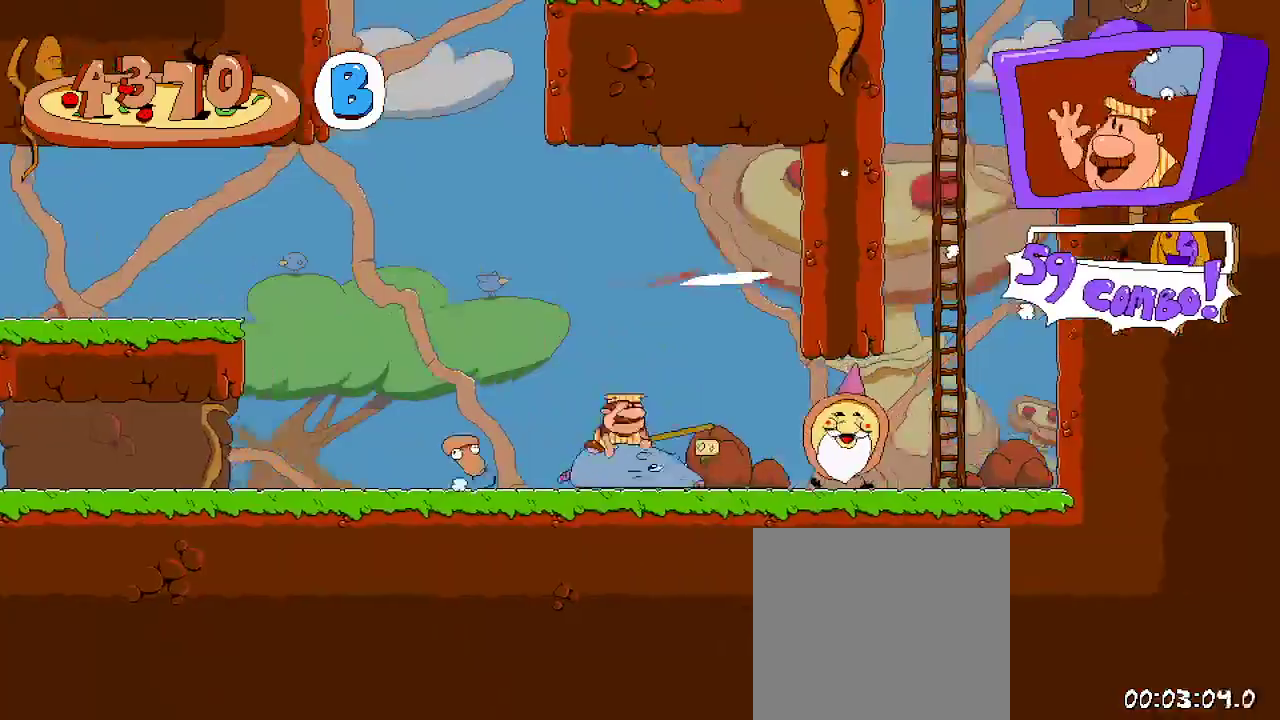
{"dt_ms": 500, "buttons": ["R2", "DPAD_UP"], "left_stick": "center", "right_stick": "center", "events": [[233, "DPAD_RIGHT", "up"], [467, "DPAD_UP", "down"]]}